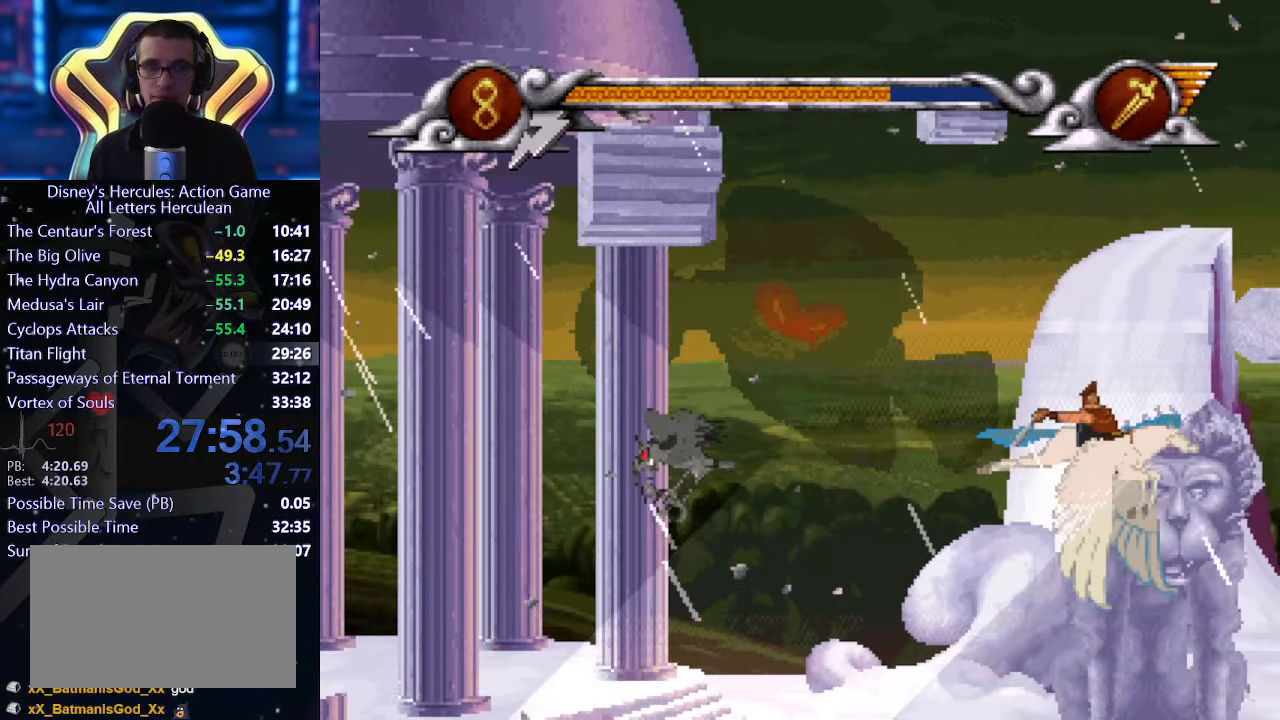
Gameplay with a controller (Xbox layout); each line is a JSON object with the inputs held at the frame after it (dt_ms = milliseconds from this image to that frame). "button_events" lists button changes between this image and that frame as [ms after this image, input, new state], when the widget could be followed in between (sticks are given only as held states). Not read: L1 L2 L3 R1 R2 R3 keyboard_mouse right_stick.
{"dt_ms": 500, "buttons": ["X"], "left_stick": "center", "button_events": []}
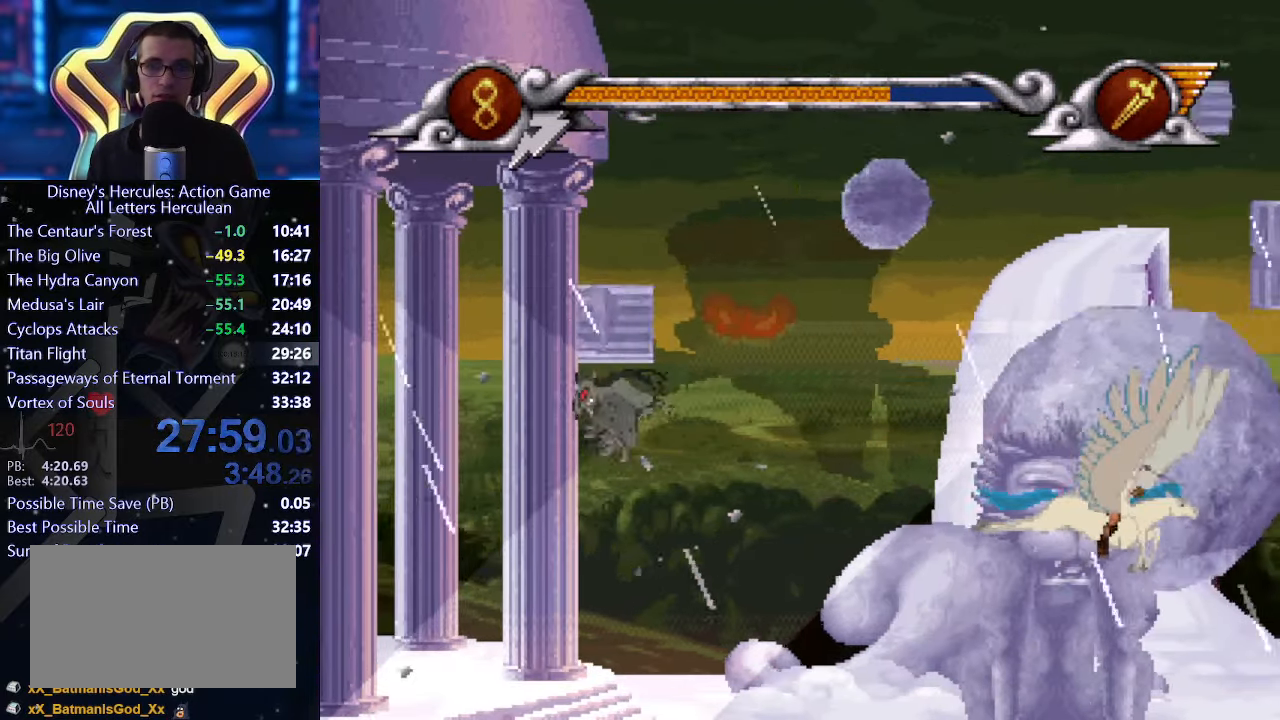
{"dt_ms": 500, "buttons": ["X"], "left_stick": "down", "button_events": []}
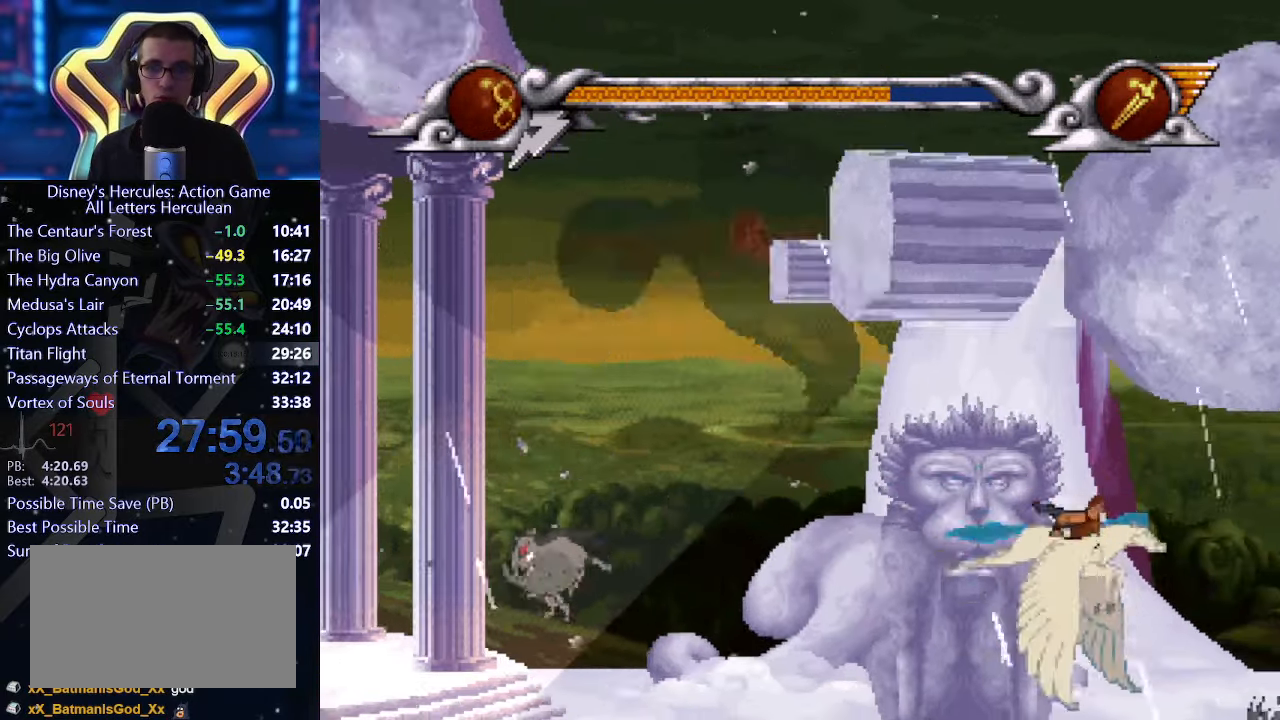
{"dt_ms": 500, "buttons": ["X"], "left_stick": "down", "button_events": []}
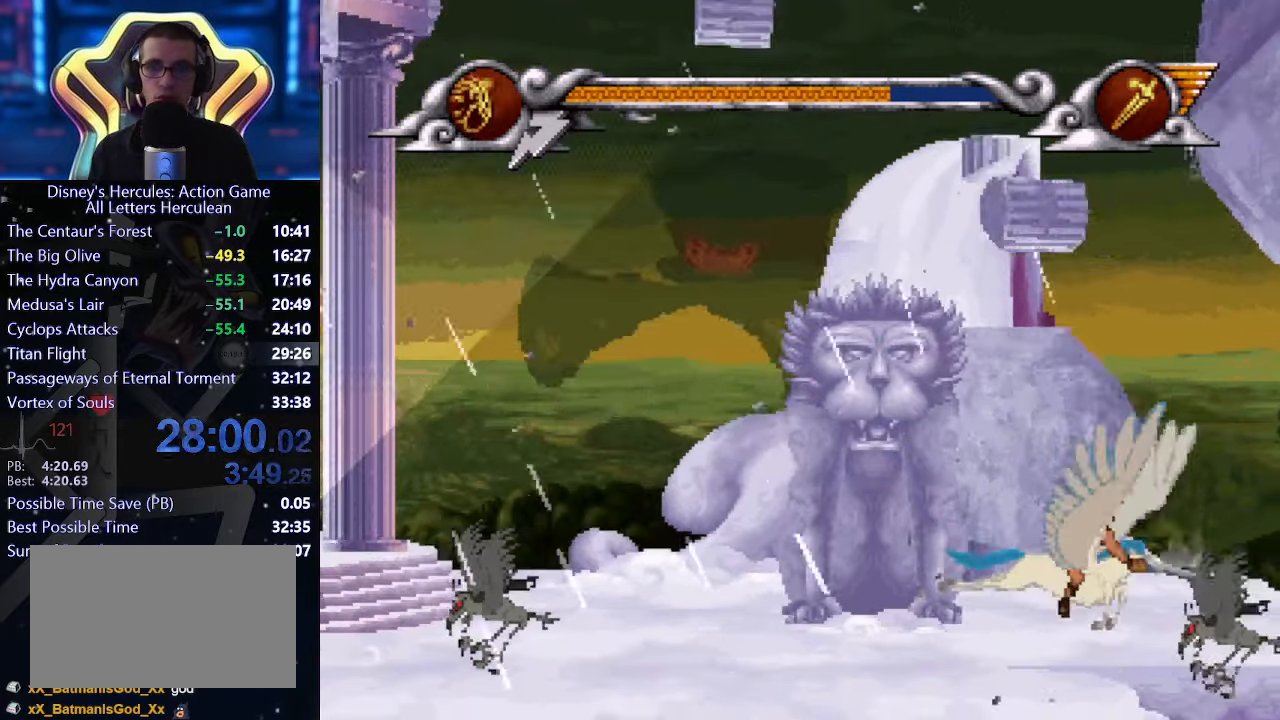
{"dt_ms": 500, "buttons": ["X"], "left_stick": "left", "button_events": []}
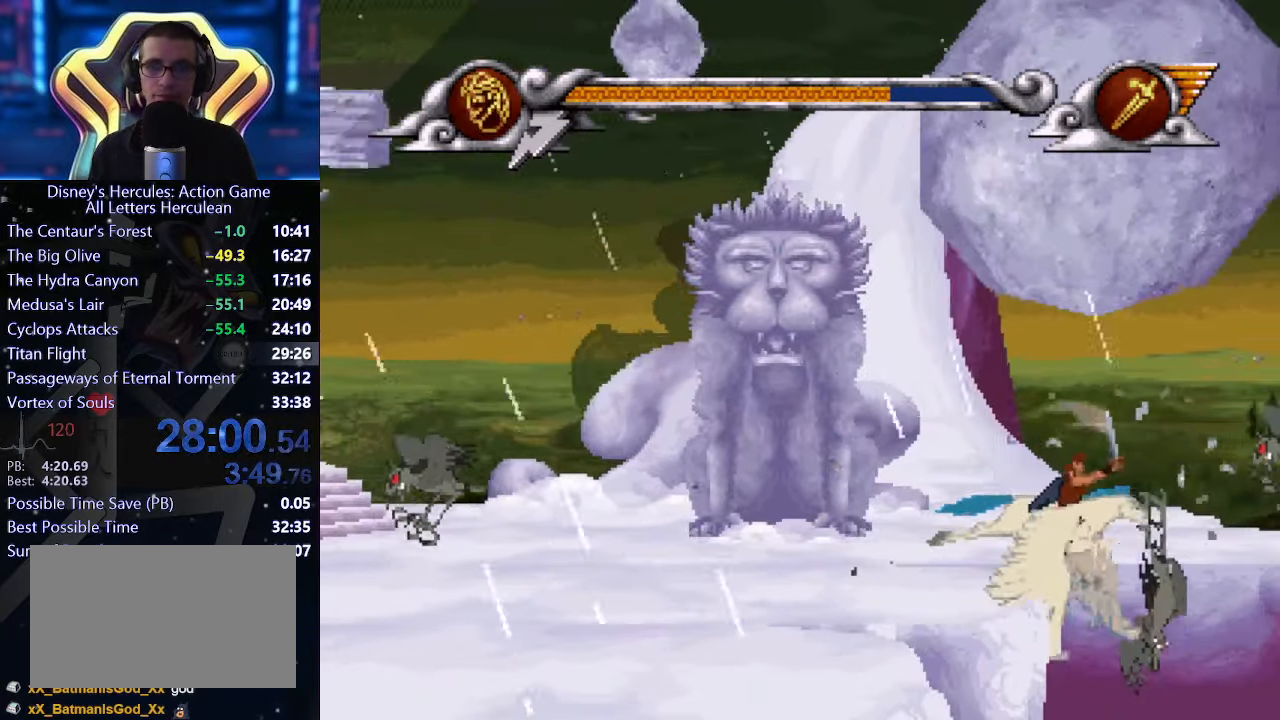
{"dt_ms": 500, "buttons": ["X"], "left_stick": "up", "button_events": []}
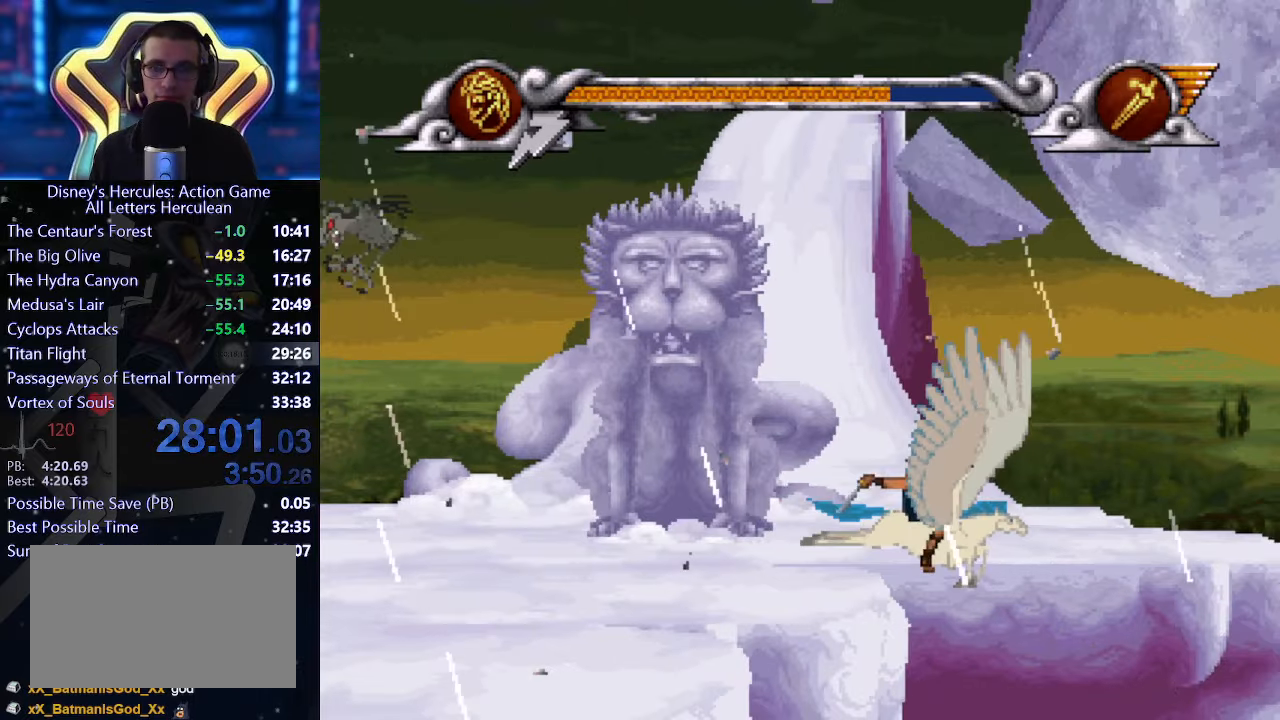
{"dt_ms": 500, "buttons": ["X"], "left_stick": "center", "button_events": []}
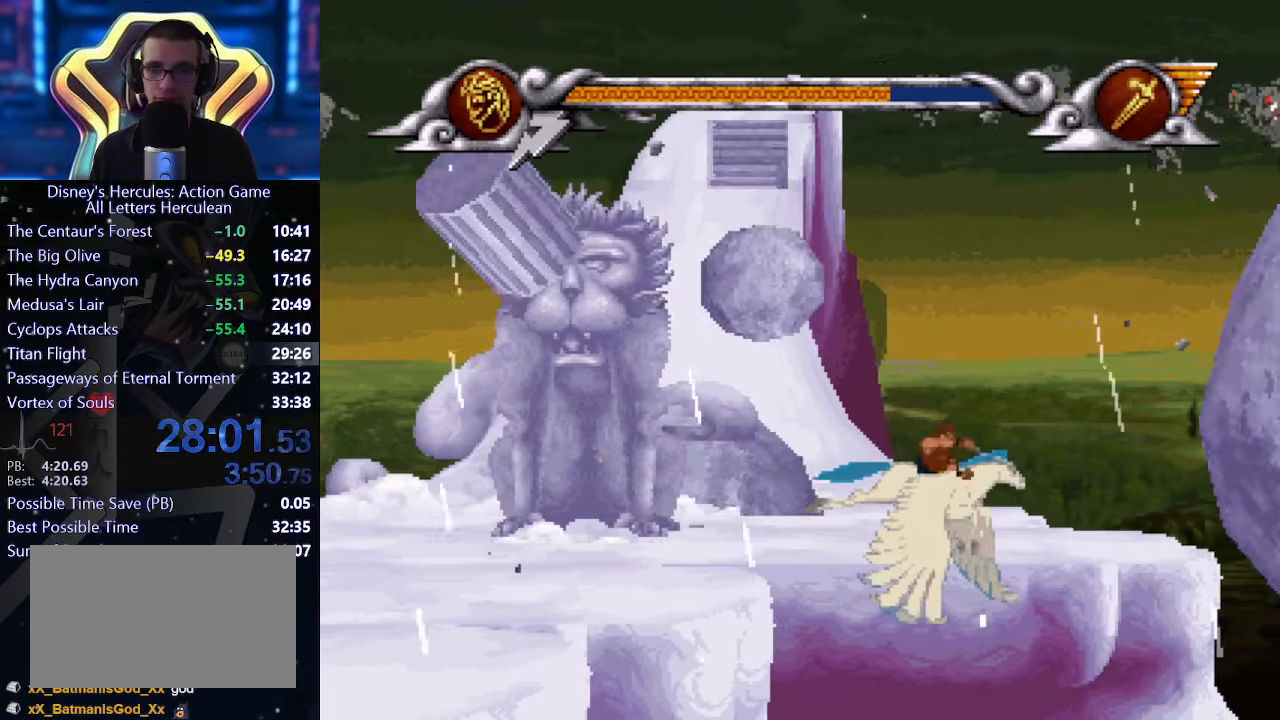
{"dt_ms": 500, "buttons": ["X"], "left_stick": "center", "button_events": []}
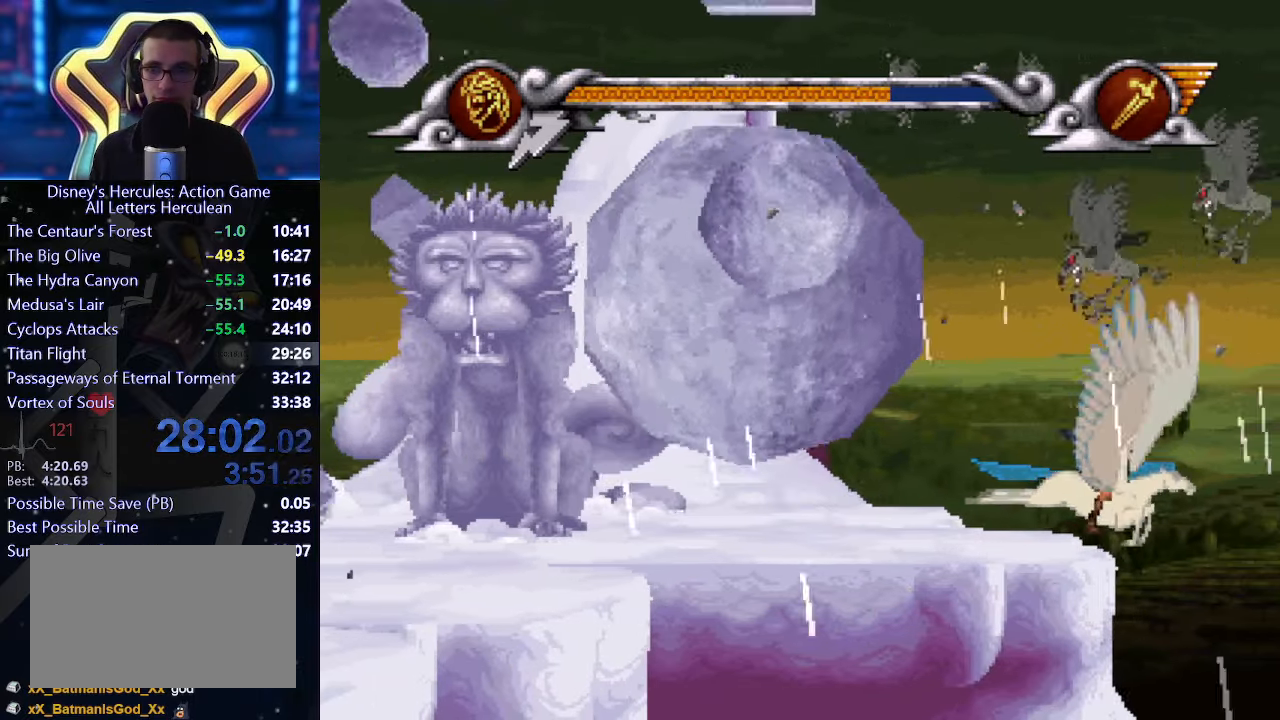
{"dt_ms": 500, "buttons": ["X"], "left_stick": "down-right", "button_events": []}
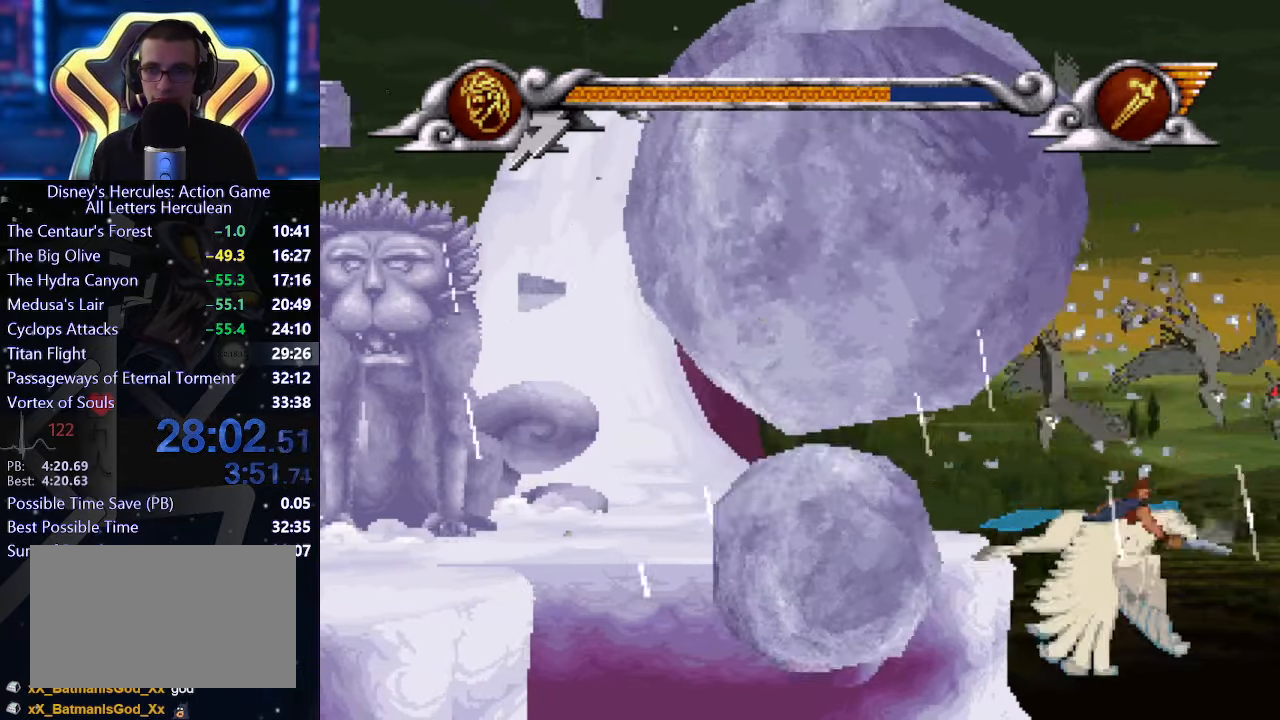
{"dt_ms": 500, "buttons": ["X"], "left_stick": "down-right", "button_events": []}
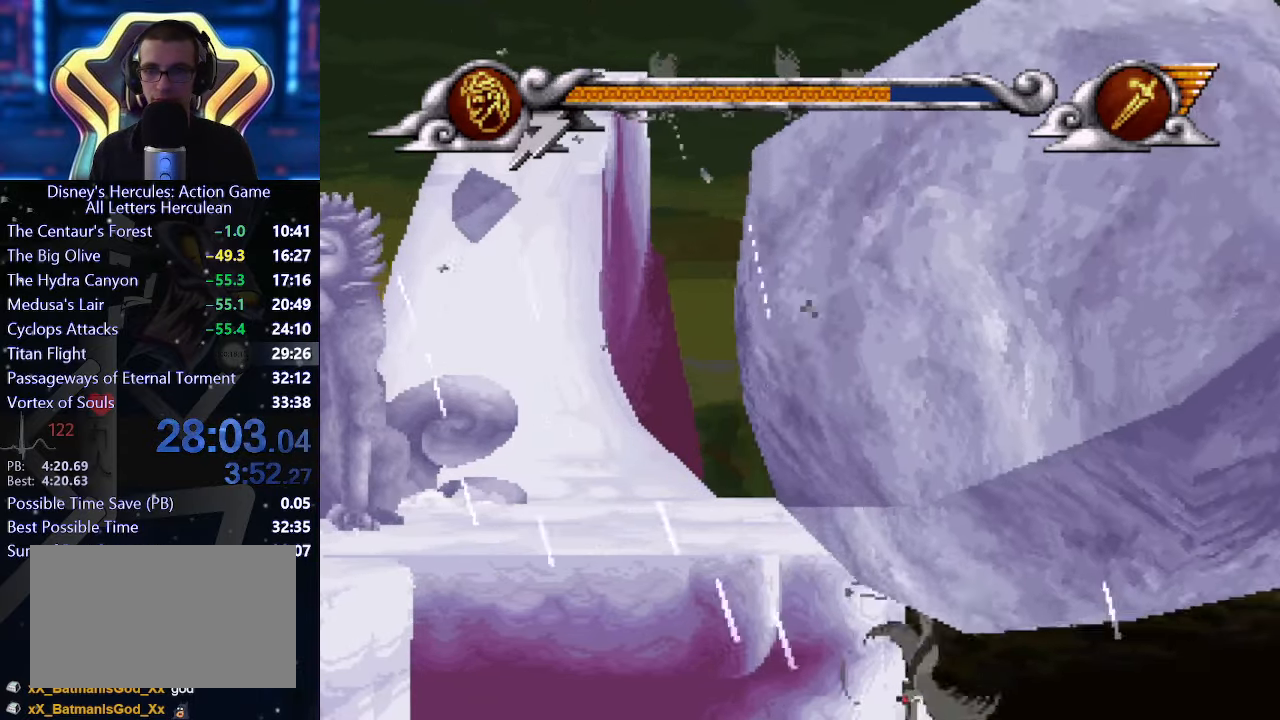
{"dt_ms": 500, "buttons": ["X"], "left_stick": "center", "button_events": []}
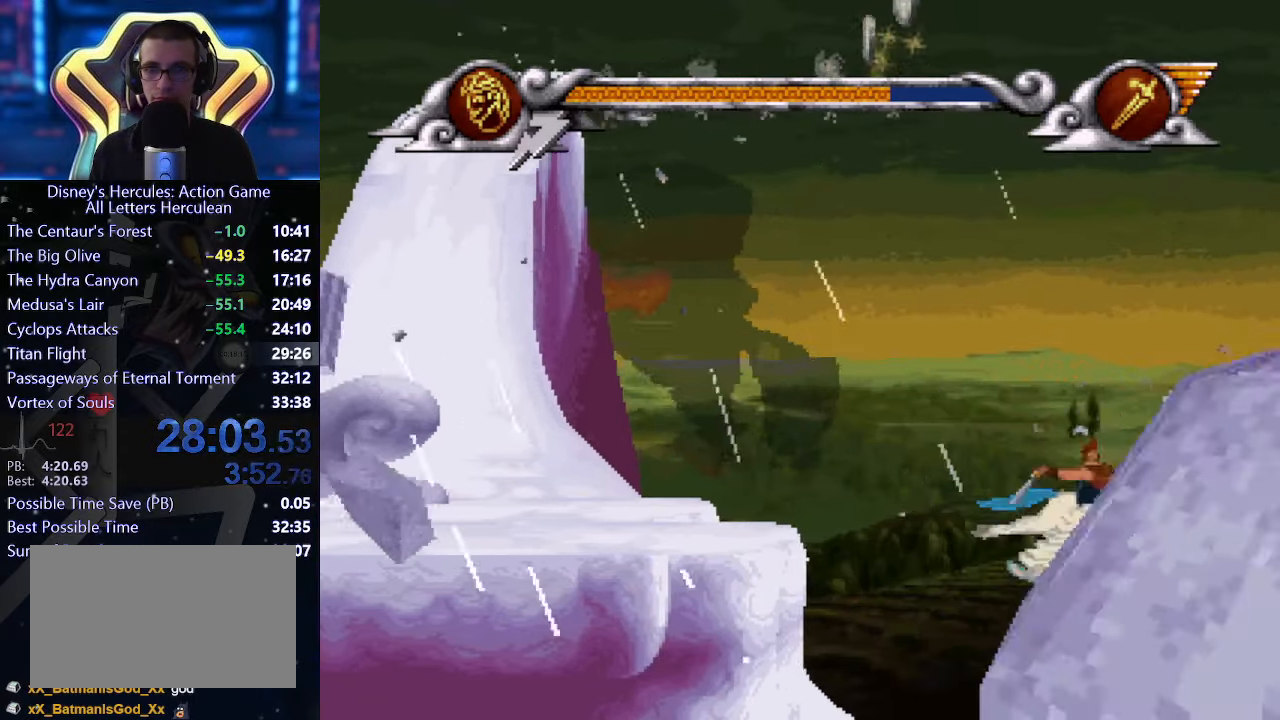
{"dt_ms": 500, "buttons": ["X"], "left_stick": "center", "button_events": []}
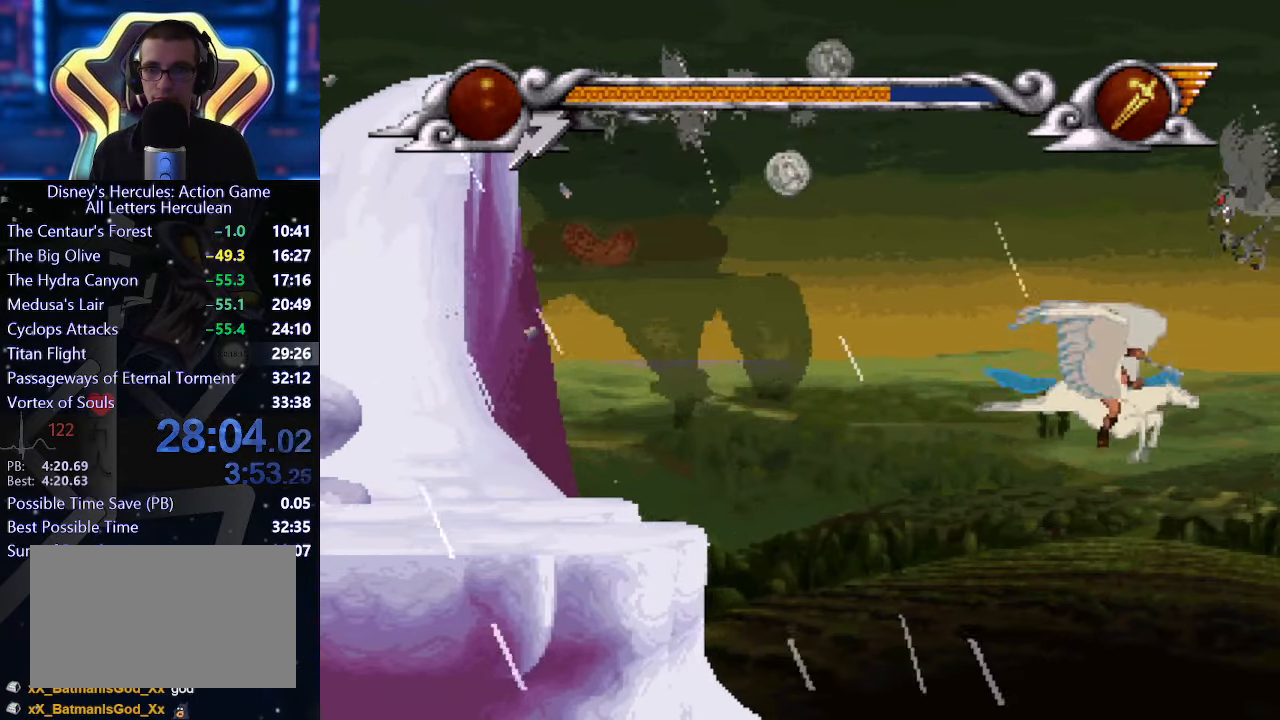
{"dt_ms": 1000, "buttons": ["X"], "left_stick": "left", "button_events": []}
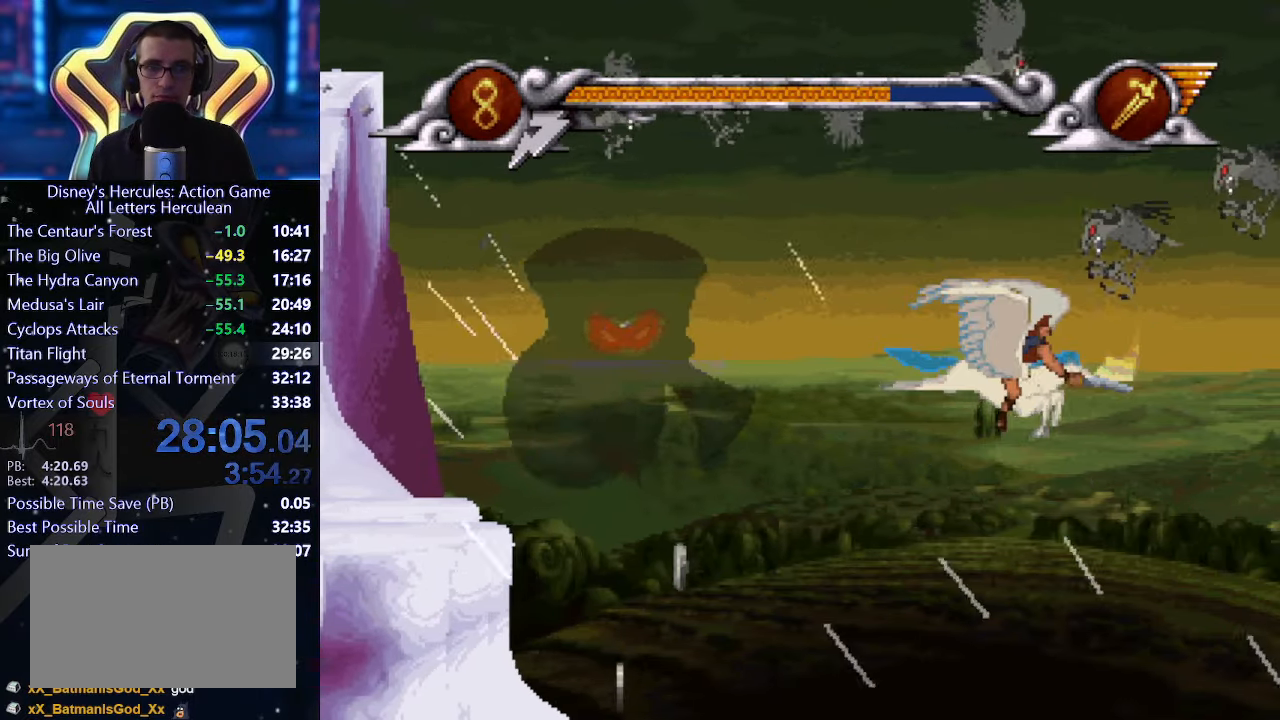
{"dt_ms": 500, "buttons": ["X"], "left_stick": "center", "button_events": []}
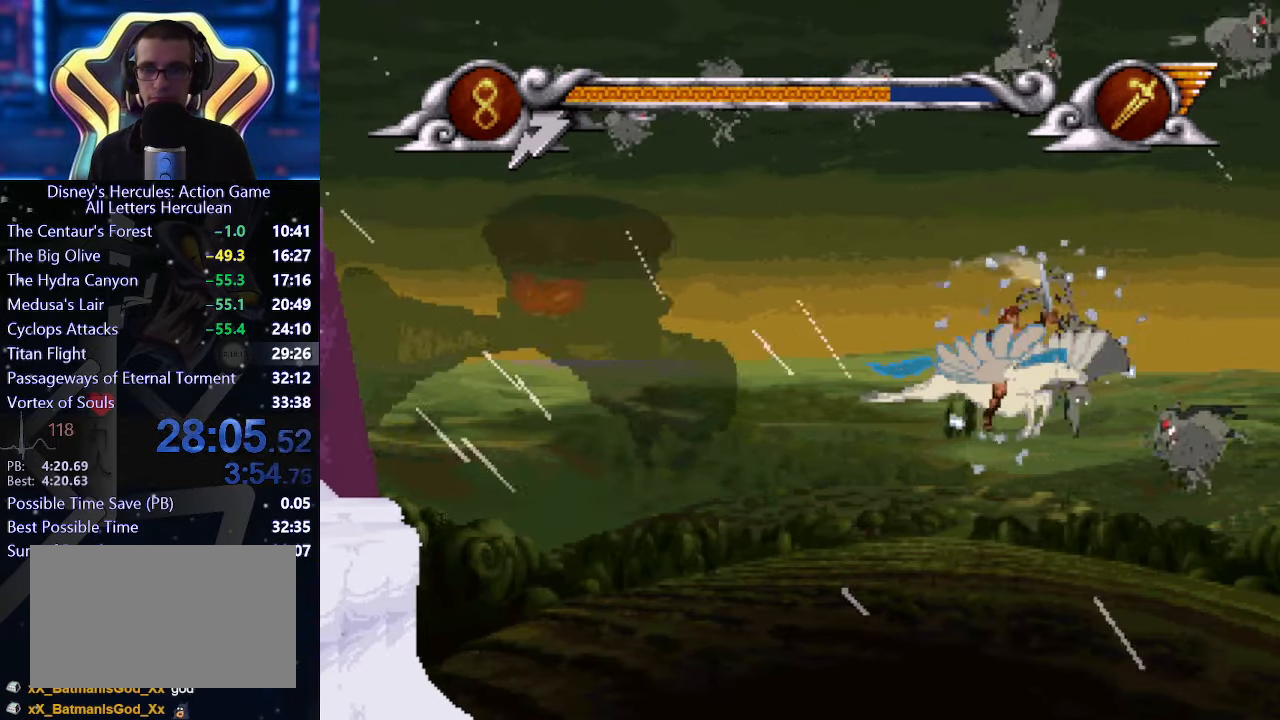
{"dt_ms": 500, "buttons": ["X"], "left_stick": "center", "button_events": []}
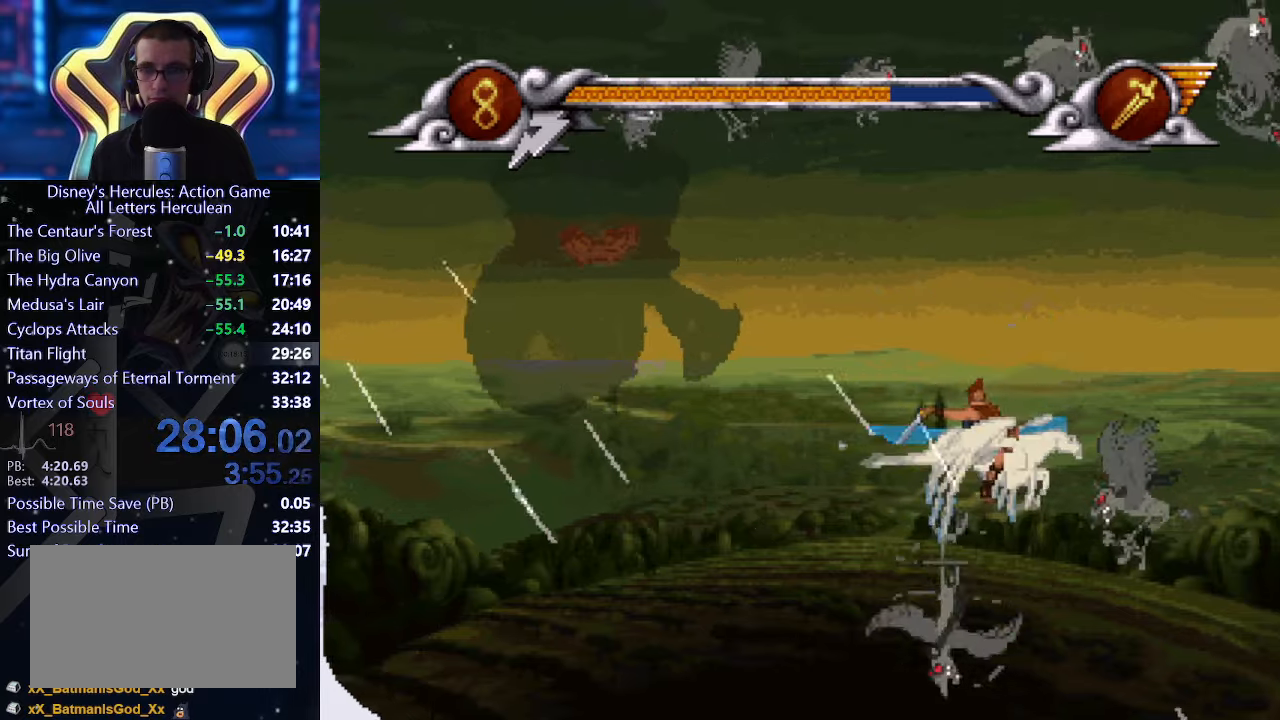
{"dt_ms": 500, "buttons": ["X"], "left_stick": "up-left", "button_events": []}
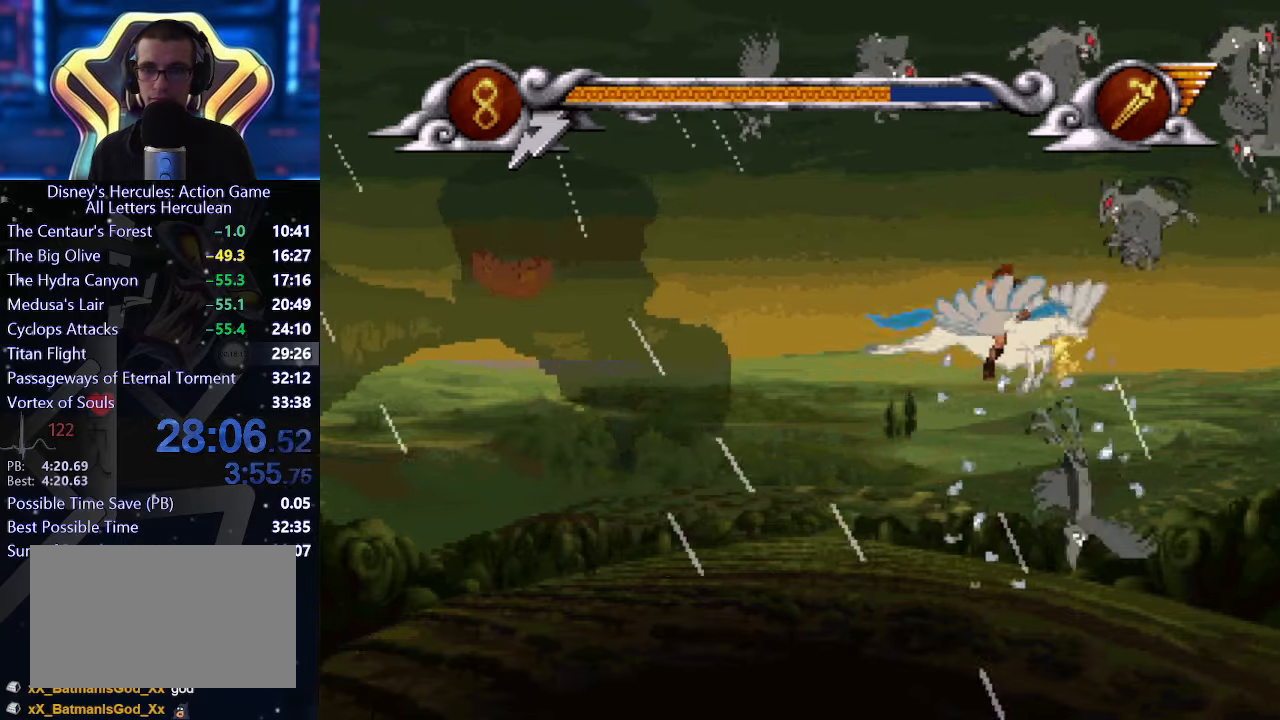
{"dt_ms": 500, "buttons": ["X"], "left_stick": "down", "button_events": []}
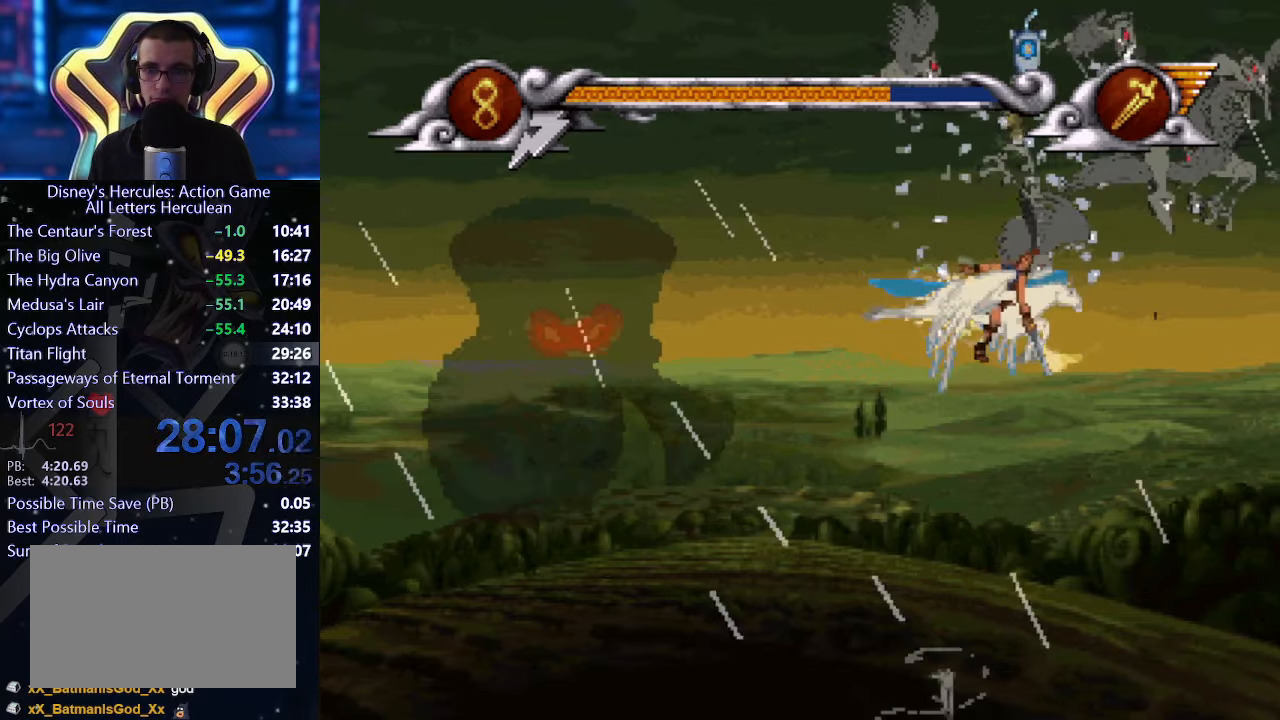
{"dt_ms": 500, "buttons": ["X"], "left_stick": "center", "button_events": []}
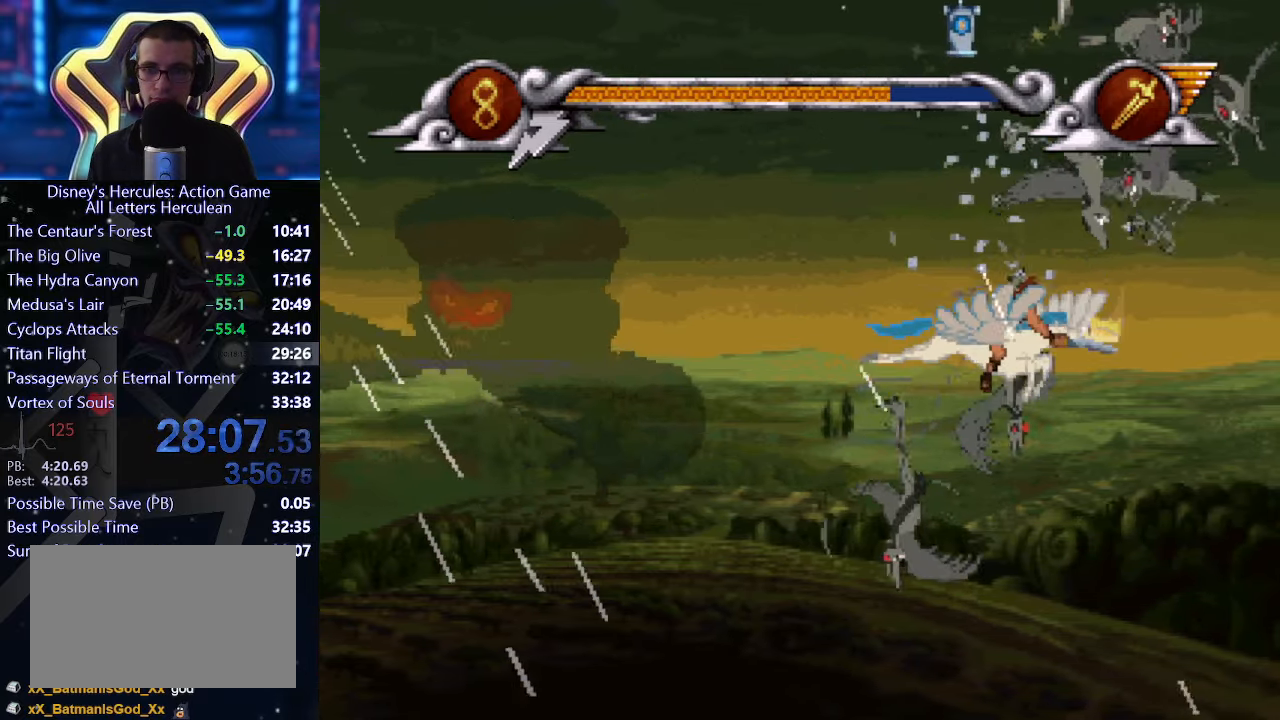
{"dt_ms": 500, "buttons": ["X"], "left_stick": "center", "button_events": []}
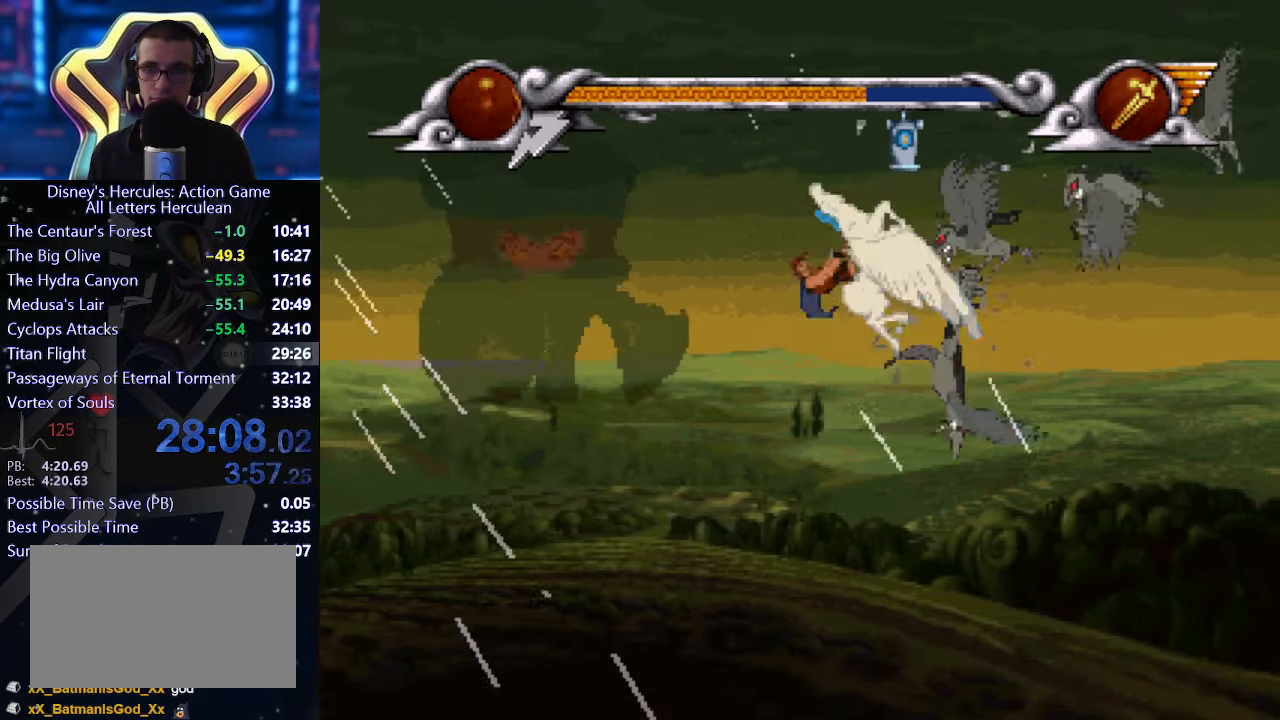
{"dt_ms": 500, "buttons": ["X"], "left_stick": "left", "button_events": []}
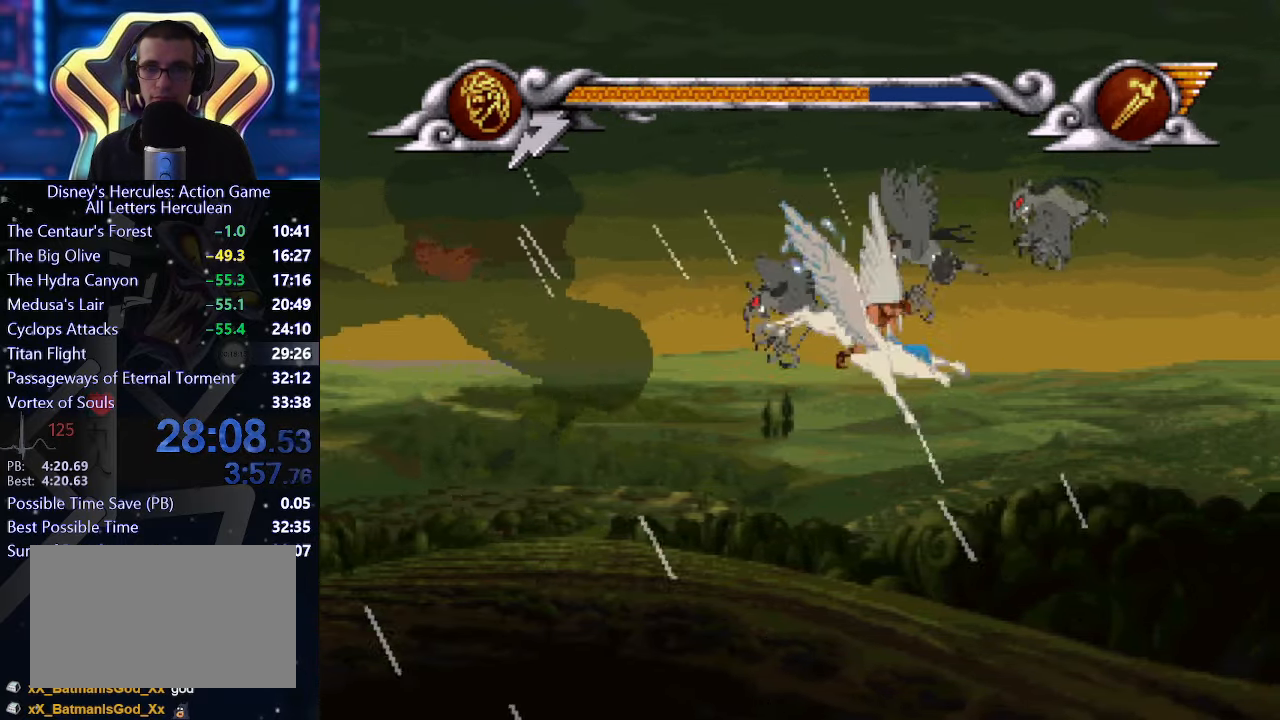
{"dt_ms": 500, "buttons": ["X"], "left_stick": "center", "button_events": []}
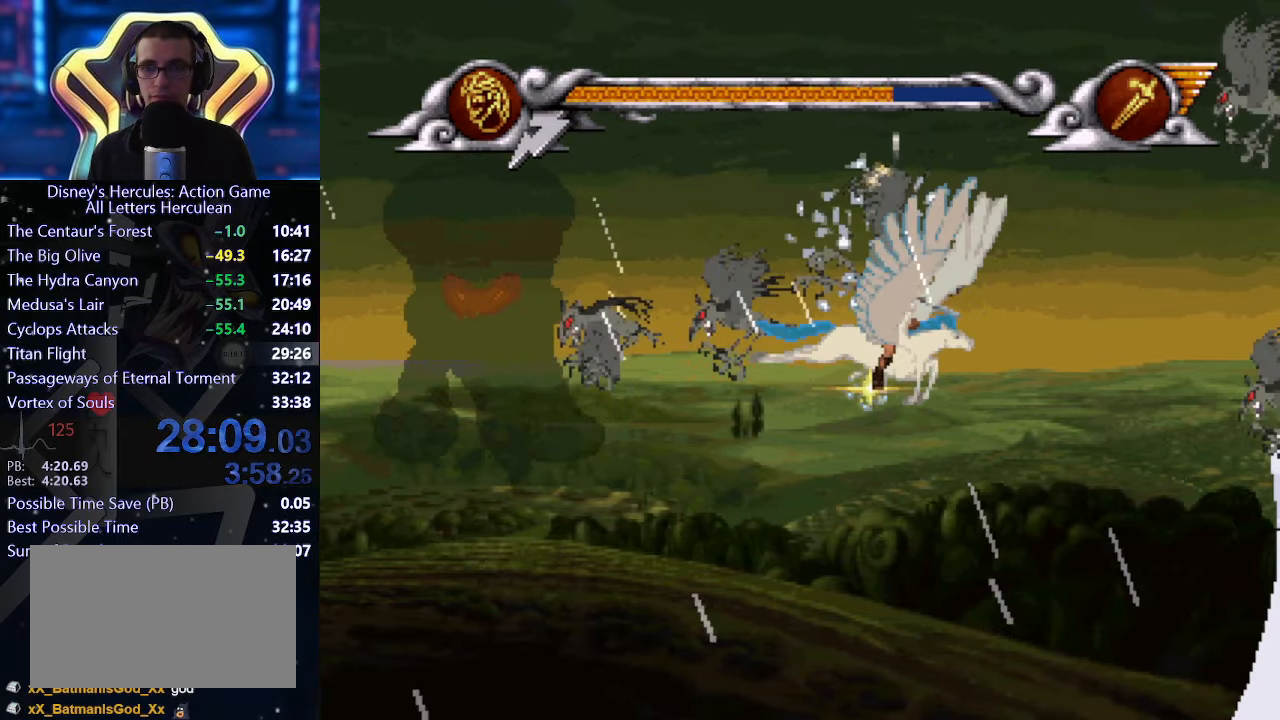
{"dt_ms": 500, "buttons": ["X"], "left_stick": "center", "button_events": []}
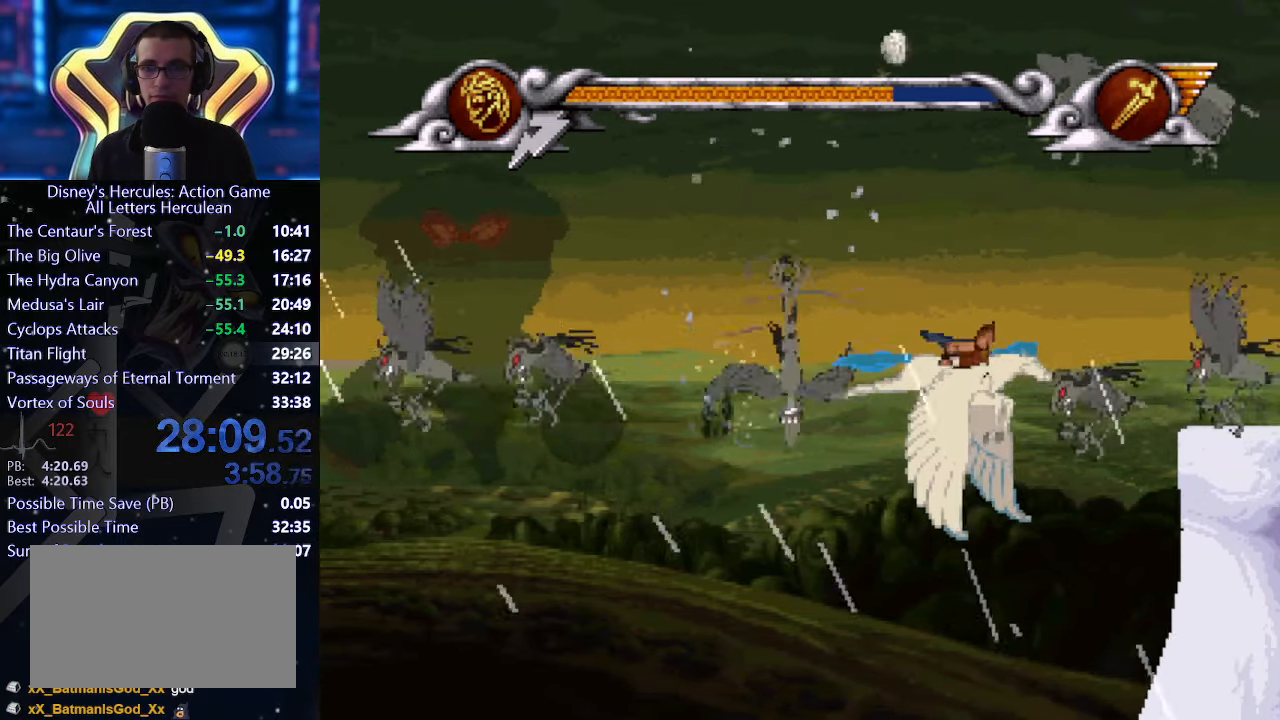
{"dt_ms": 500, "buttons": ["X"], "left_stick": "up-left", "button_events": []}